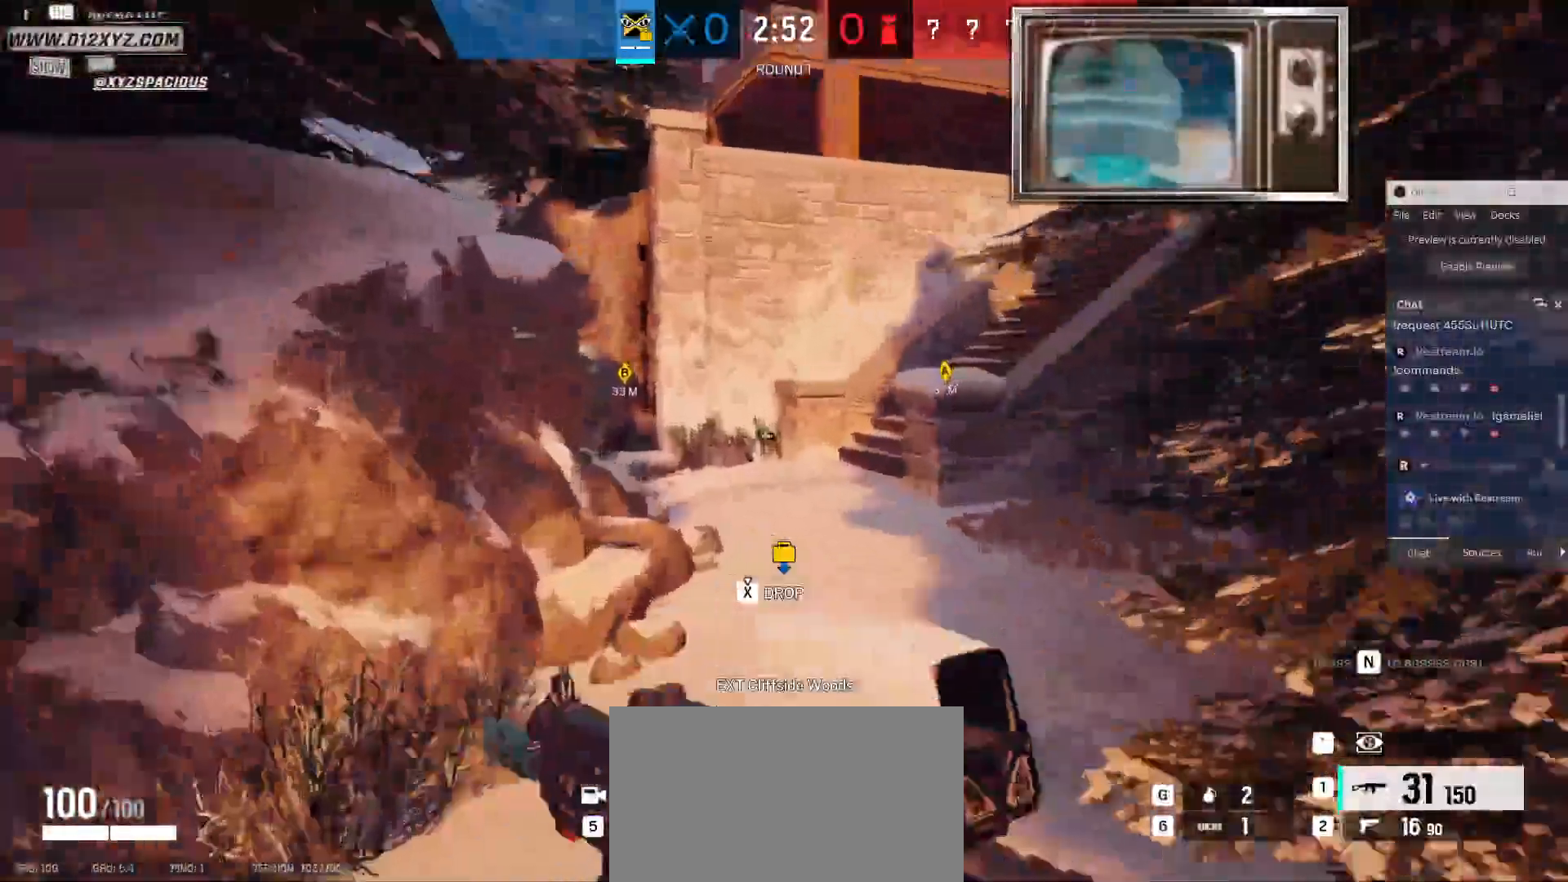
Gameplay with keyboard and mouse; each line is a JSON object with the keys and mouse buttons held at the frame after it. "events" lists presses ("down") and releases ("up") of "1", "2", "3", "4", "5", "a", "alt", "b", "c", "ctrl", "d", "e", "f", "g", "q", "r", "s", "shift", "space", "t", "tab", "v", "w", "x", "z", "mouse_left", "mouse_wheel", "mouse_right", "mouse_mb4" and "mouse_mb5" between this image and that frame as [ms after this image, input, new state], when the widget could be followed in between. "mouse_left", "mouse_wheel", "mouse_right", "mouse_mb4", "mouse_mb5" = the "left", "wheel", "right", "mb4", "mb5" buttons of the "mouse" list. No other keys are recorded. "wheel" means that the mouse wheel is clicked or scrolled. Not read: mouse_move.
{"keys": ["shift", "w"], "mouse": []}
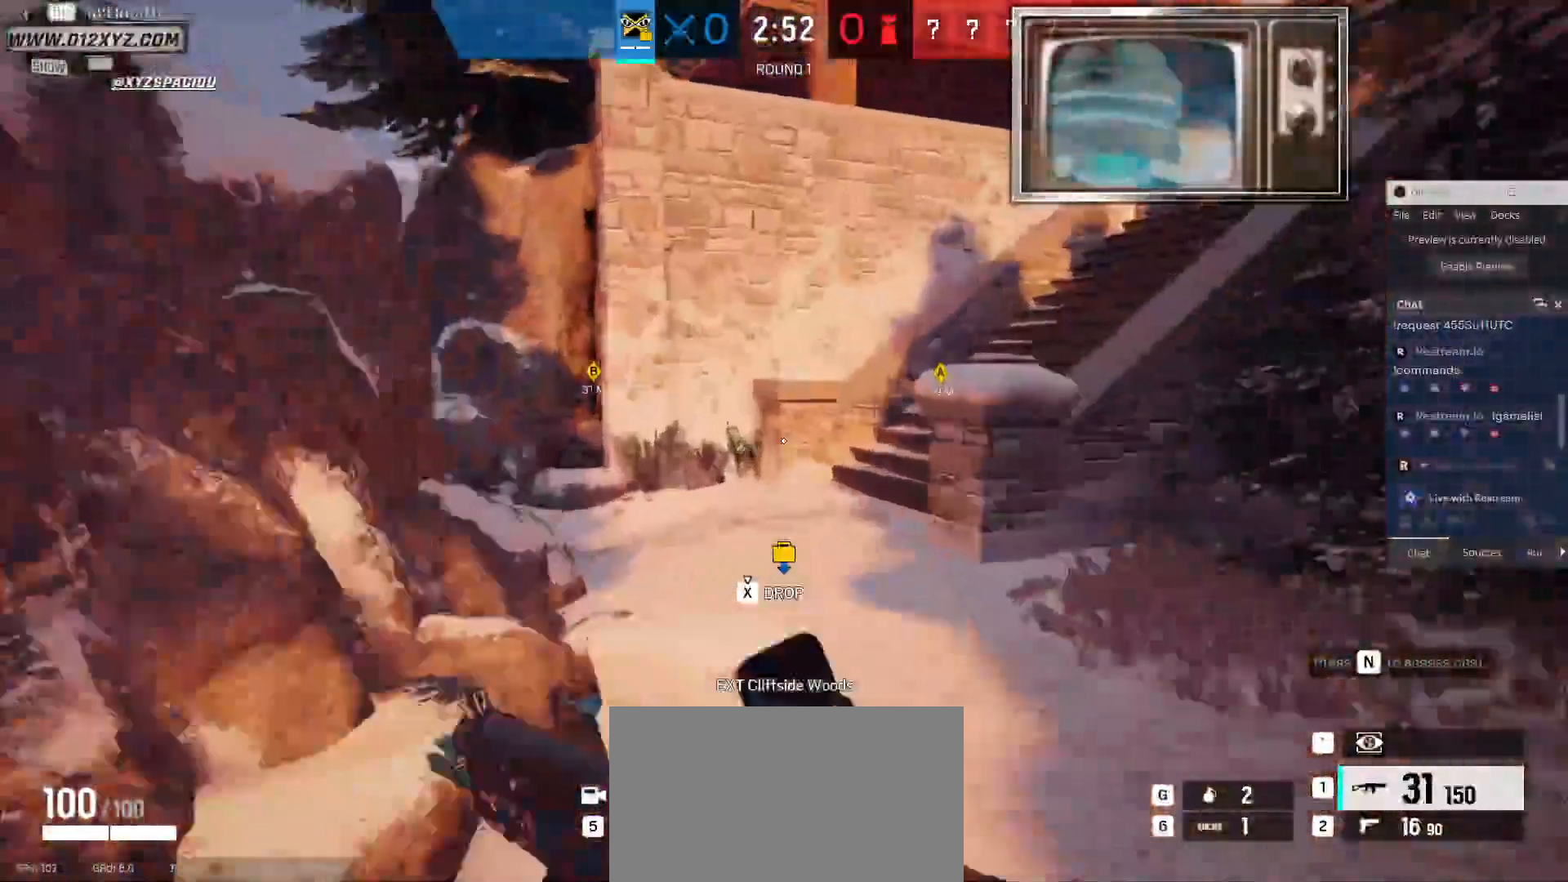
{"keys": ["shift", "w"], "mouse": [], "events": []}
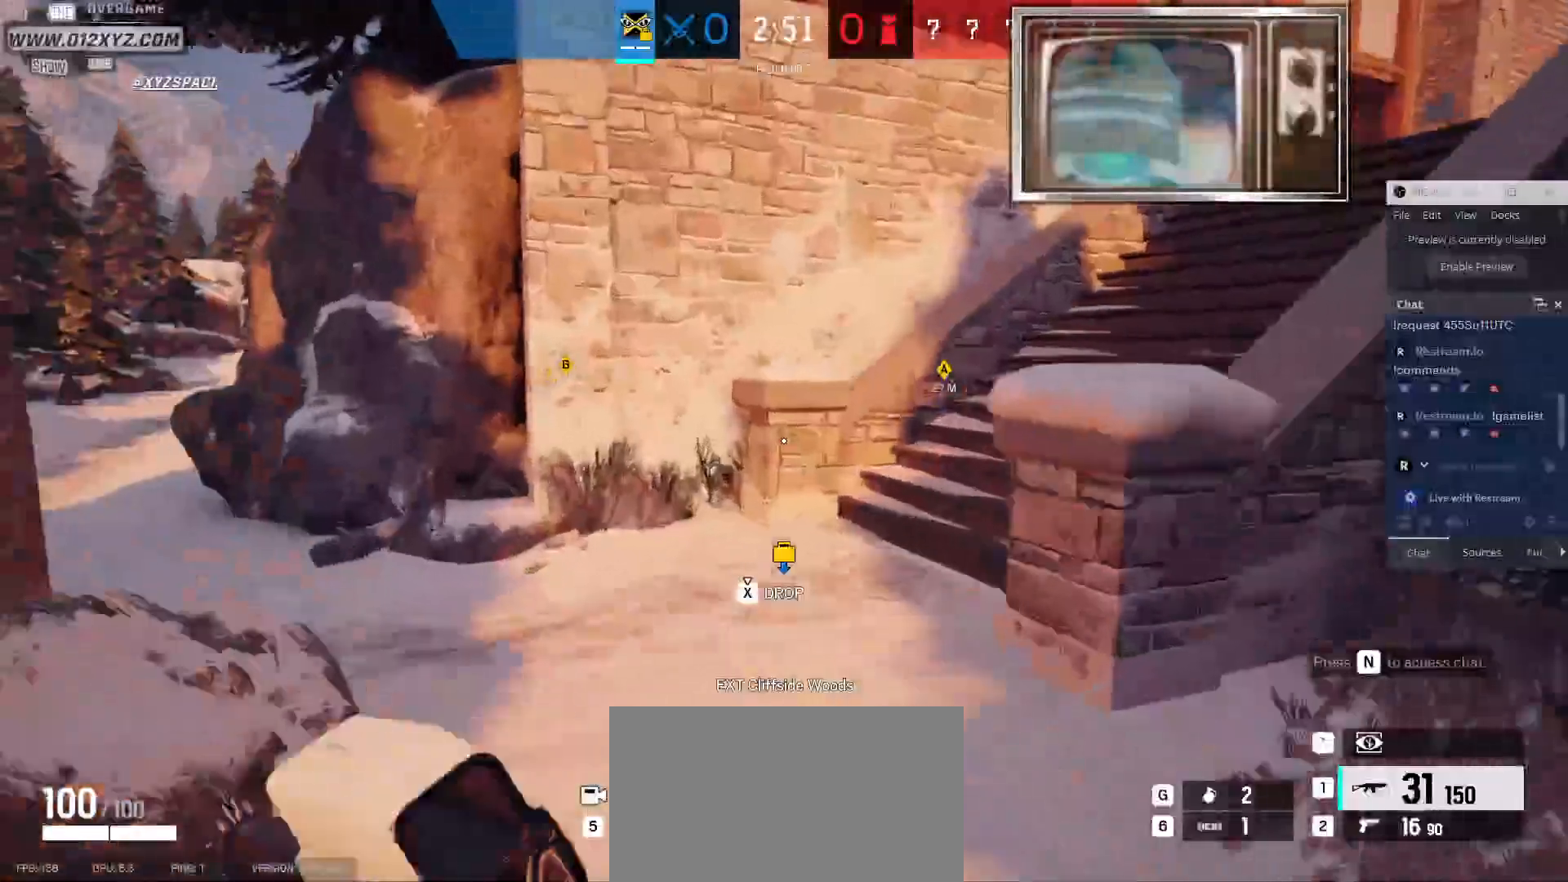
{"keys": ["a", "w"], "mouse": [], "events": [[200, "shift", "up"], [400, "a", "down"]]}
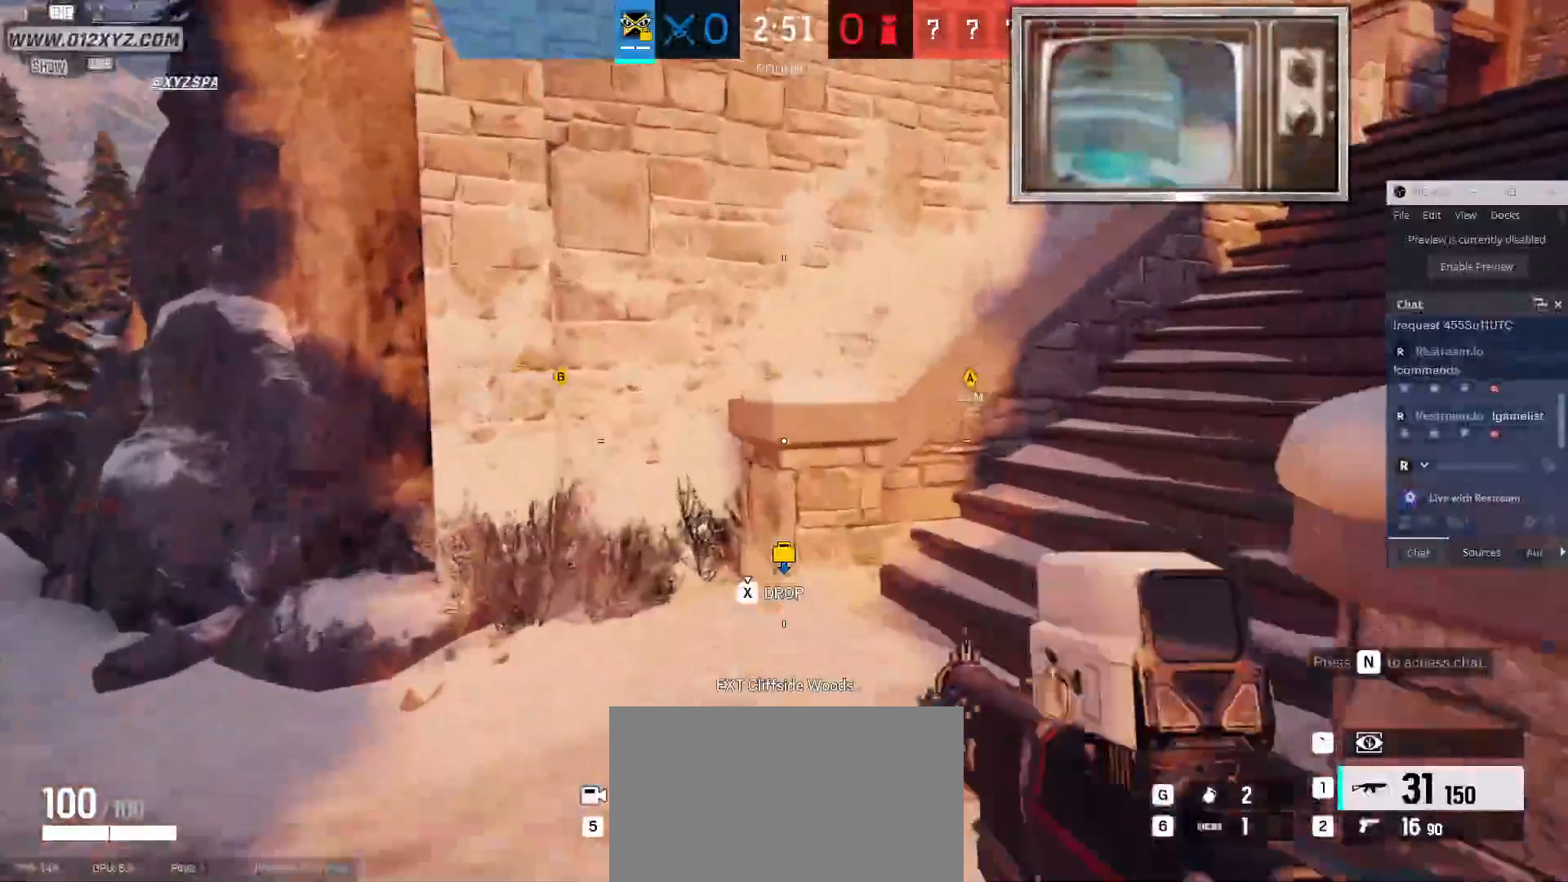
{"keys": ["a", "w"], "mouse": [], "events": []}
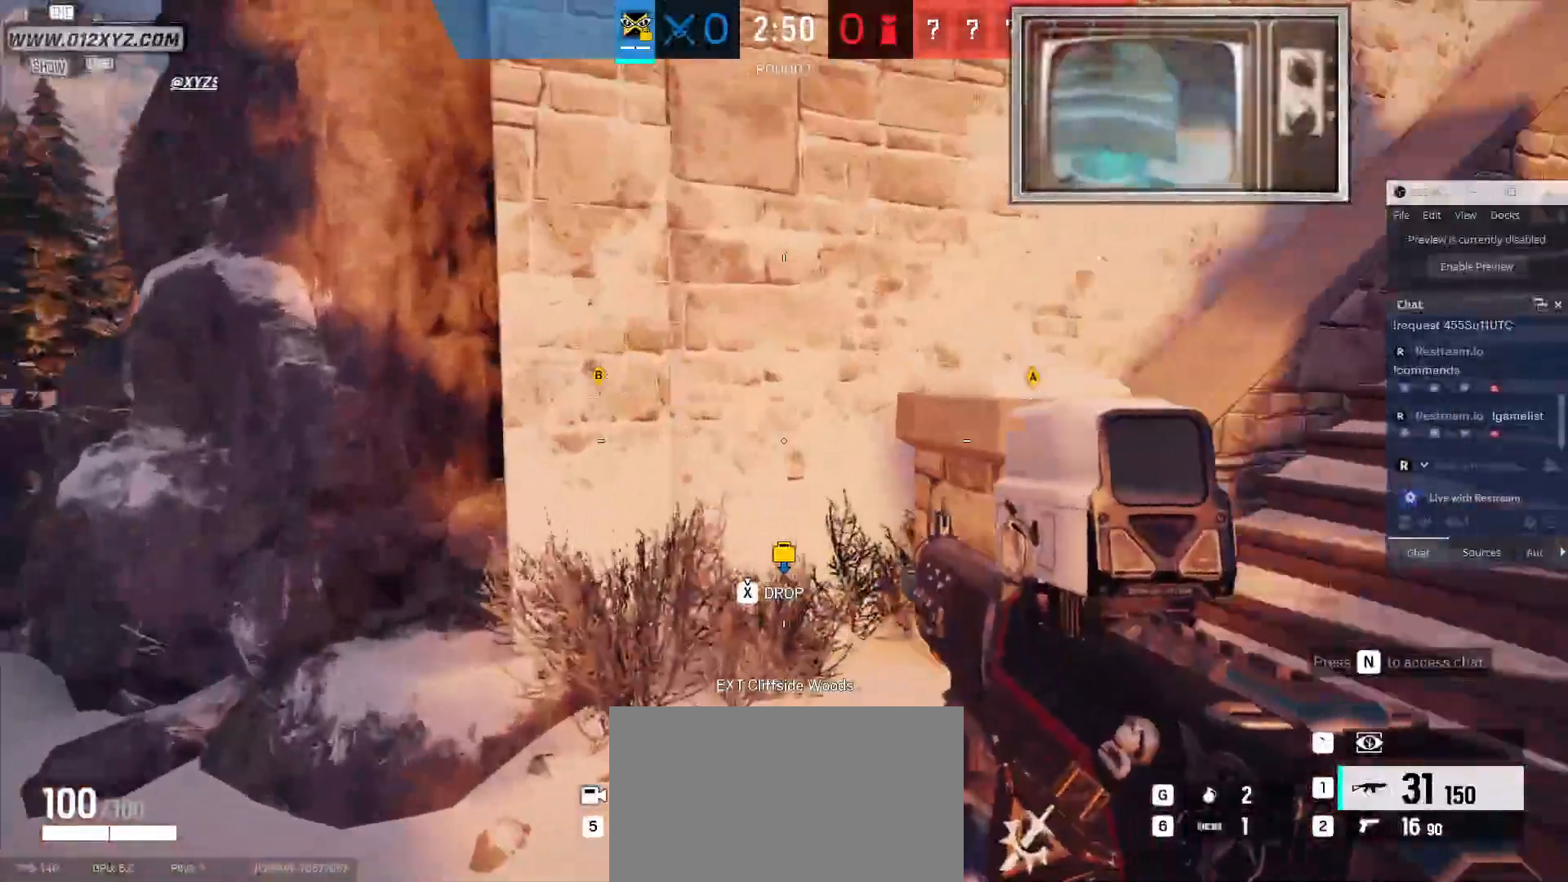
{"keys": ["shift", "w"], "mouse": [], "events": [[267, "a", "up"], [500, "shift", "down"]]}
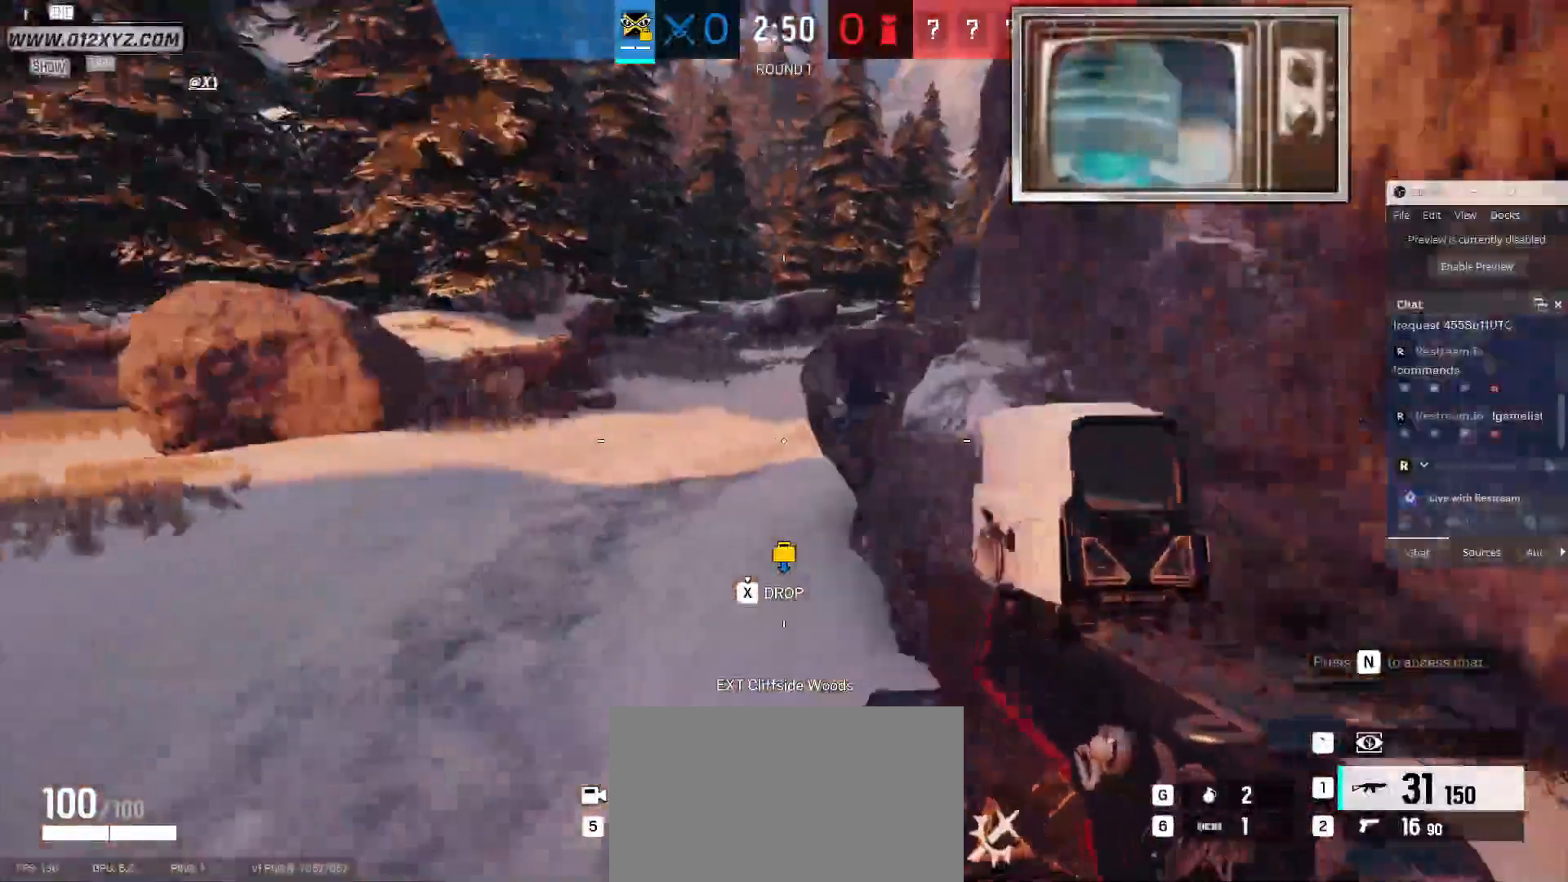
{"keys": ["shift", "w"], "mouse": [], "events": []}
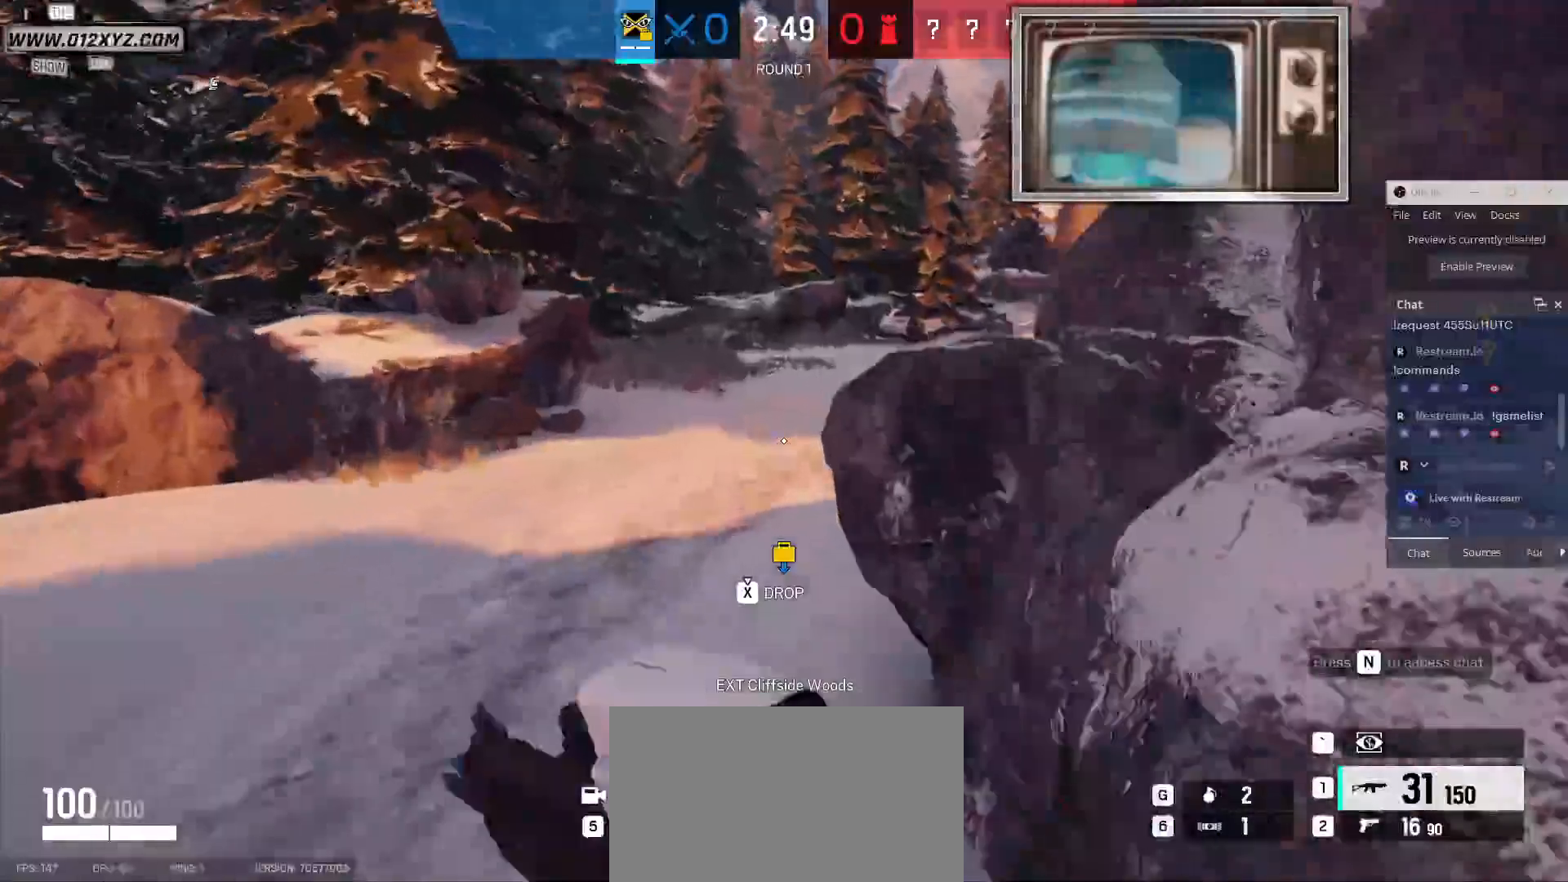
{"keys": ["shift", "w"], "mouse": [], "events": []}
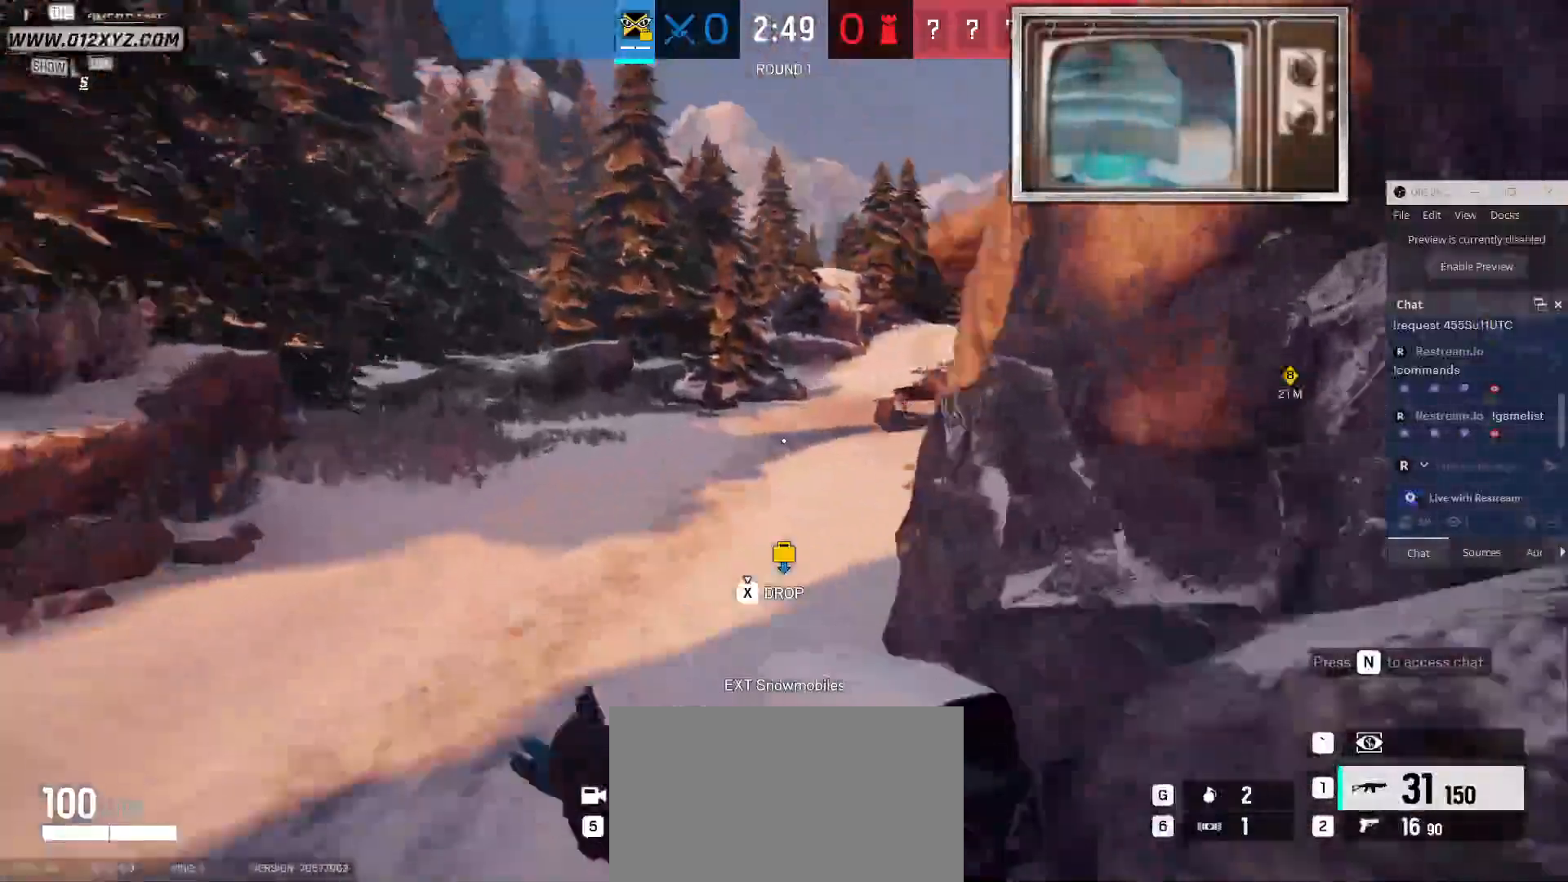
{"keys": ["shift", "w"], "mouse": [], "events": []}